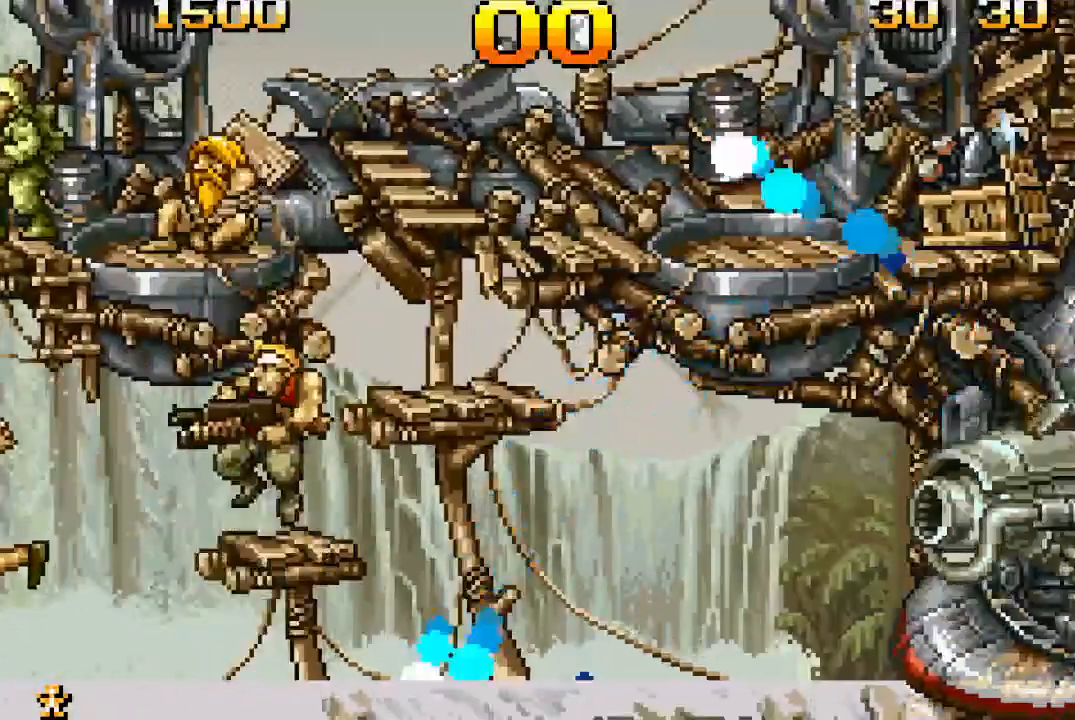
Gameplay with a controller (PlayStation layout); each line is a JSON object with the inputs held at the frame after it. "events" lists button and stick changes between this image and that frame as [ms after this image, input, new state], when the widget could be followed in between. Not read: L3 R3 left_stick right_stick.
{"buttons": ["DPAD_RIGHT"], "events": [[150, "DPAD_RIGHT", "down"]]}
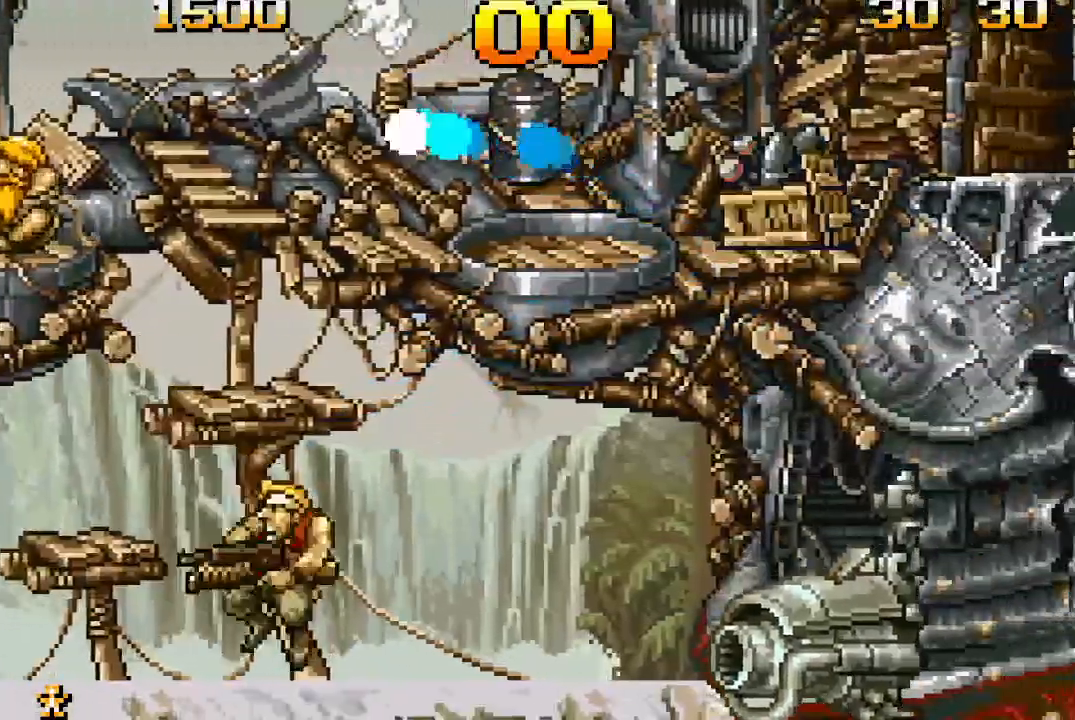
{"buttons": [], "events": [[300, "DPAD_RIGHT", "up"]]}
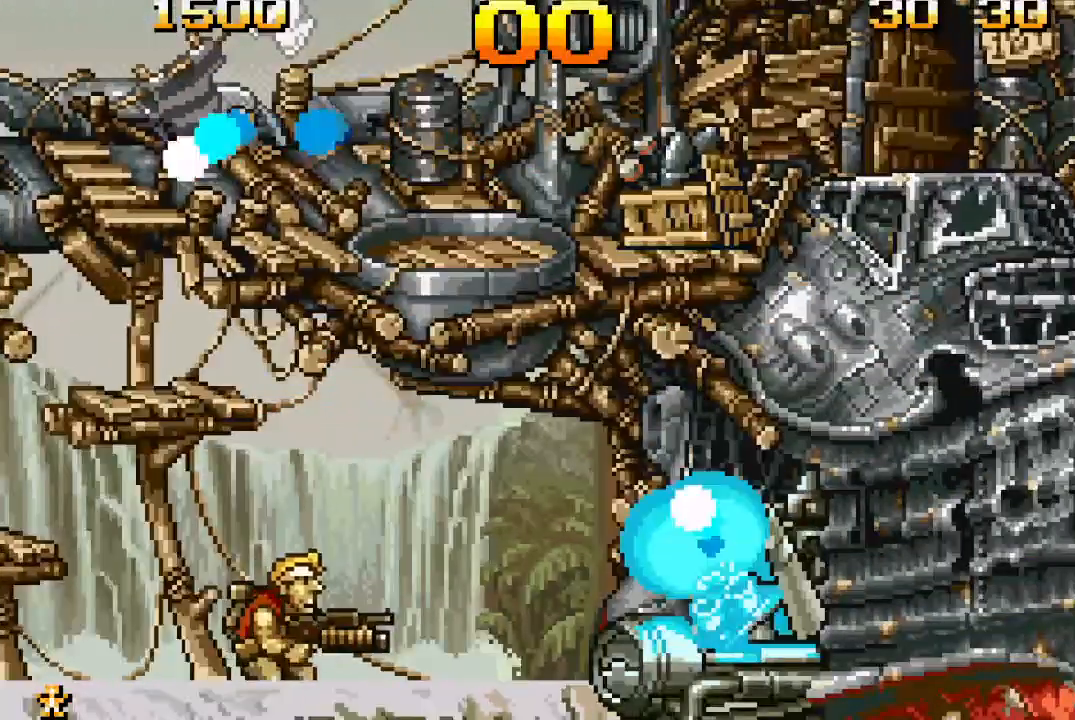
{"buttons": [], "events": [[33, "SQUARE", "down"], [133, "SQUARE", "up"], [383, "SQUARE", "down"], [500, "SQUARE", "up"]]}
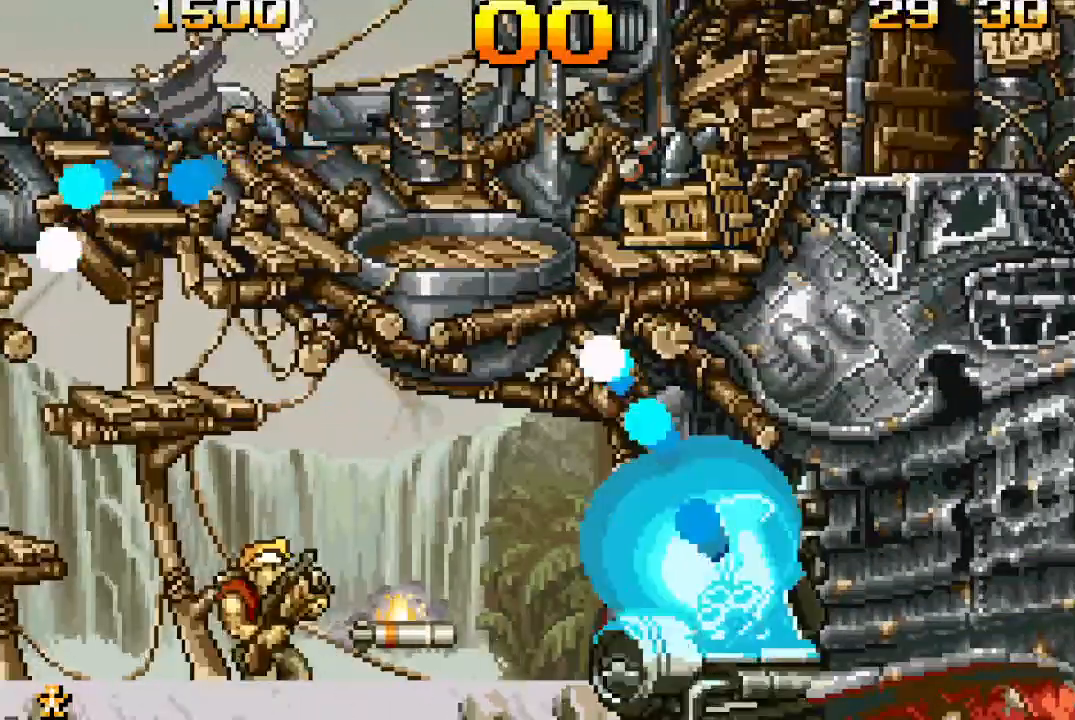
{"buttons": ["SQUARE"], "events": [[83, "SQUARE", "down"], [183, "SQUARE", "up"], [233, "SQUARE", "down"], [317, "SQUARE", "up"], [367, "SQUARE", "down"], [417, "SQUARE", "up"], [483, "SQUARE", "down"]]}
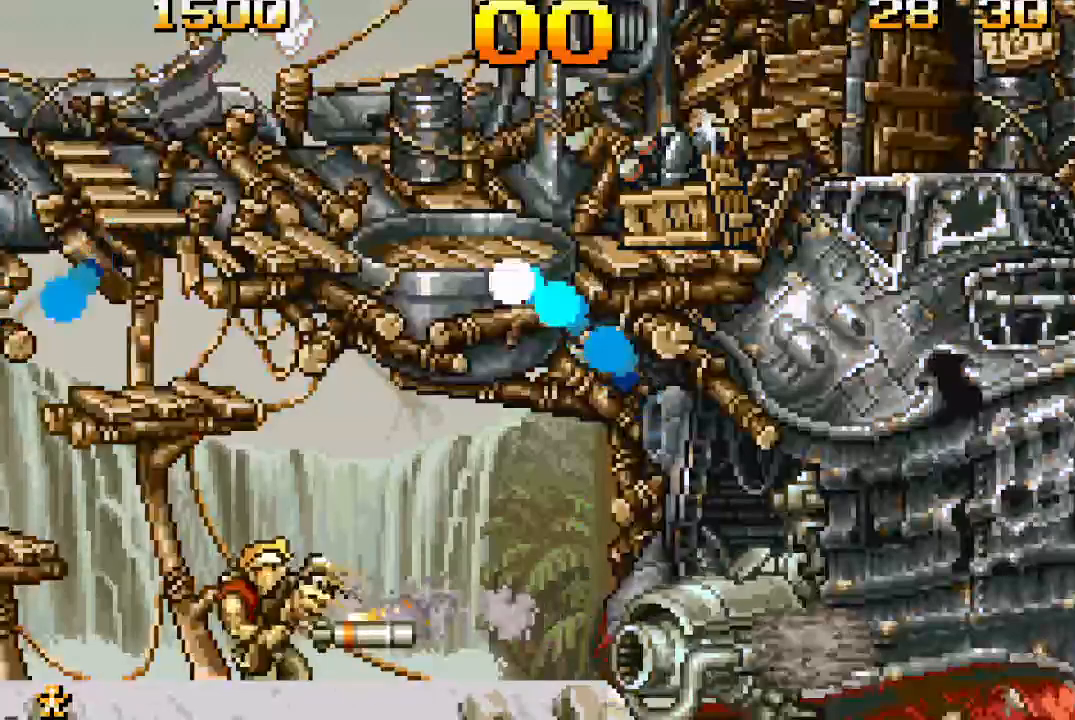
{"buttons": ["SQUARE"], "events": [[167, "SQUARE", "up"], [217, "SQUARE", "down"], [317, "SQUARE", "up"], [367, "SQUARE", "down"], [433, "SQUARE", "up"], [483, "SQUARE", "down"]]}
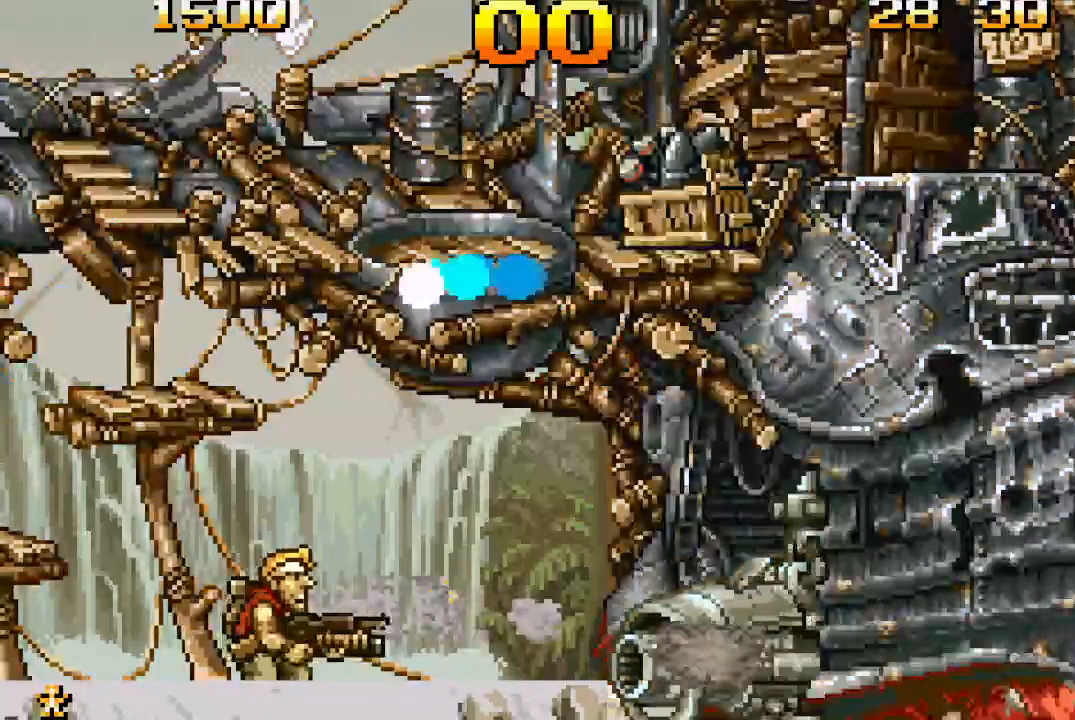
{"buttons": ["DPAD_LEFT"], "events": [[133, "SQUARE", "up"], [183, "SQUARE", "down"], [267, "SQUARE", "up"], [317, "DPAD_LEFT", "down"]]}
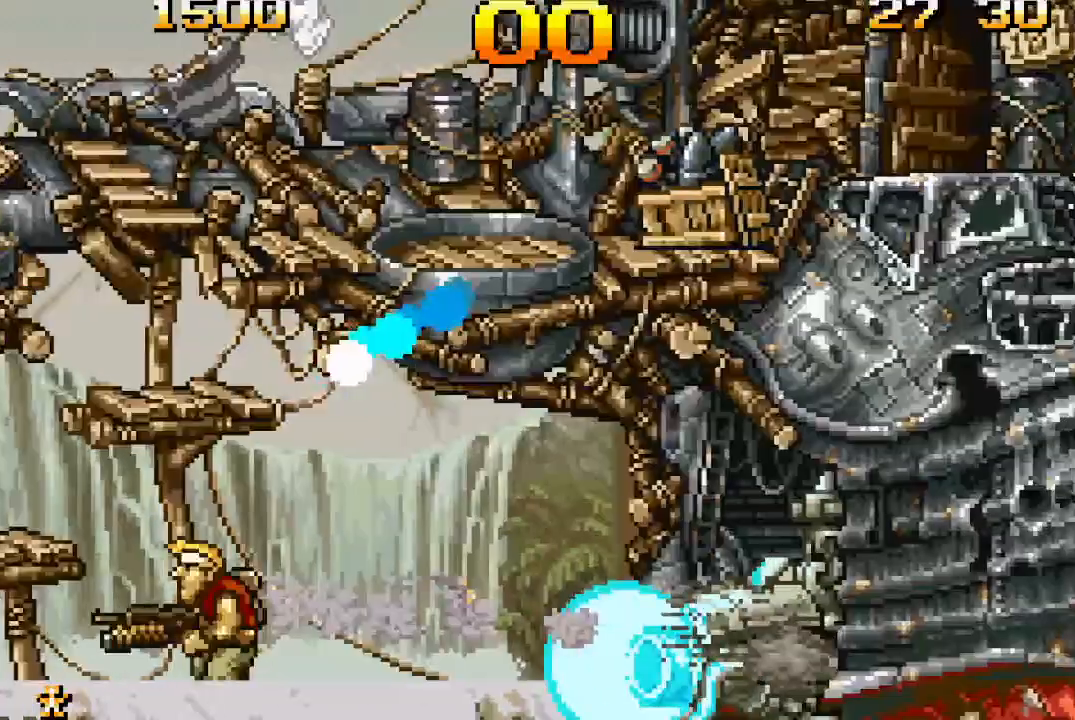
{"buttons": ["DPAD_LEFT"], "events": []}
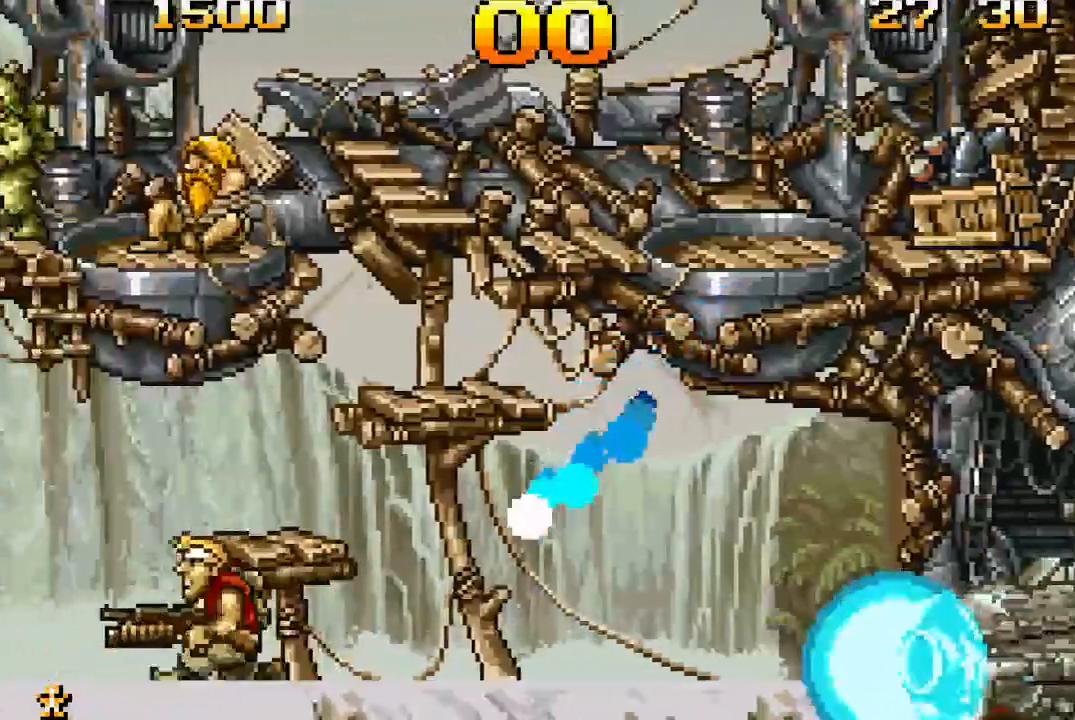
{"buttons": [], "events": [[450, "DPAD_LEFT", "up"]]}
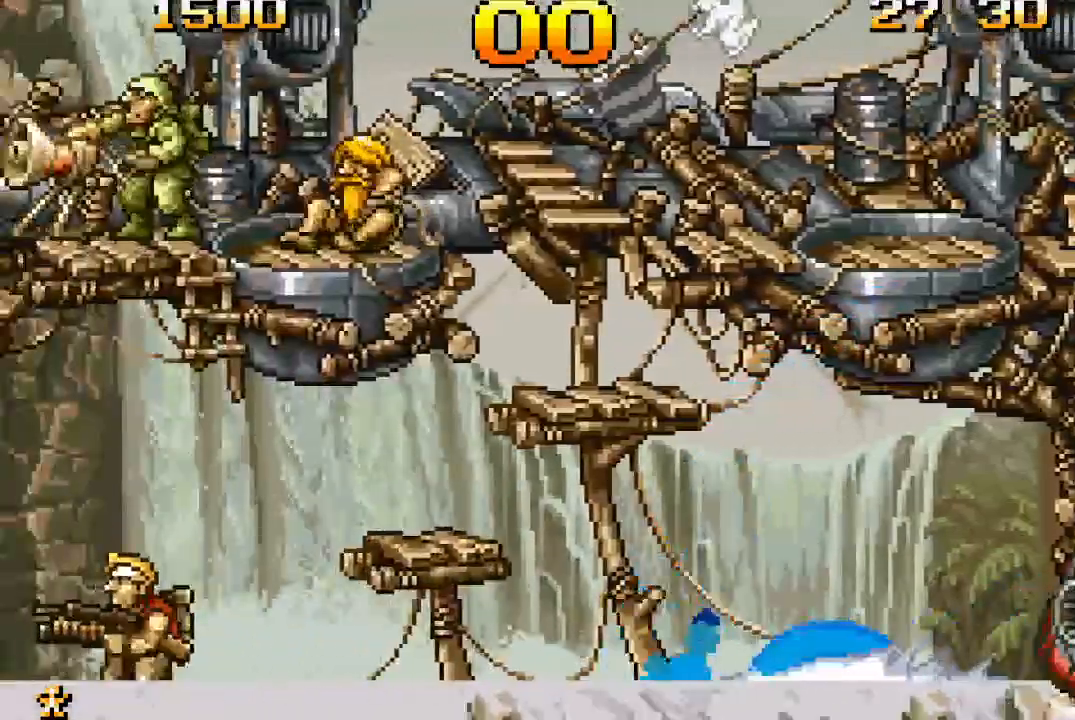
{"buttons": [], "events": [[133, "DPAD_RIGHT", "down"], [300, "DPAD_RIGHT", "up"]]}
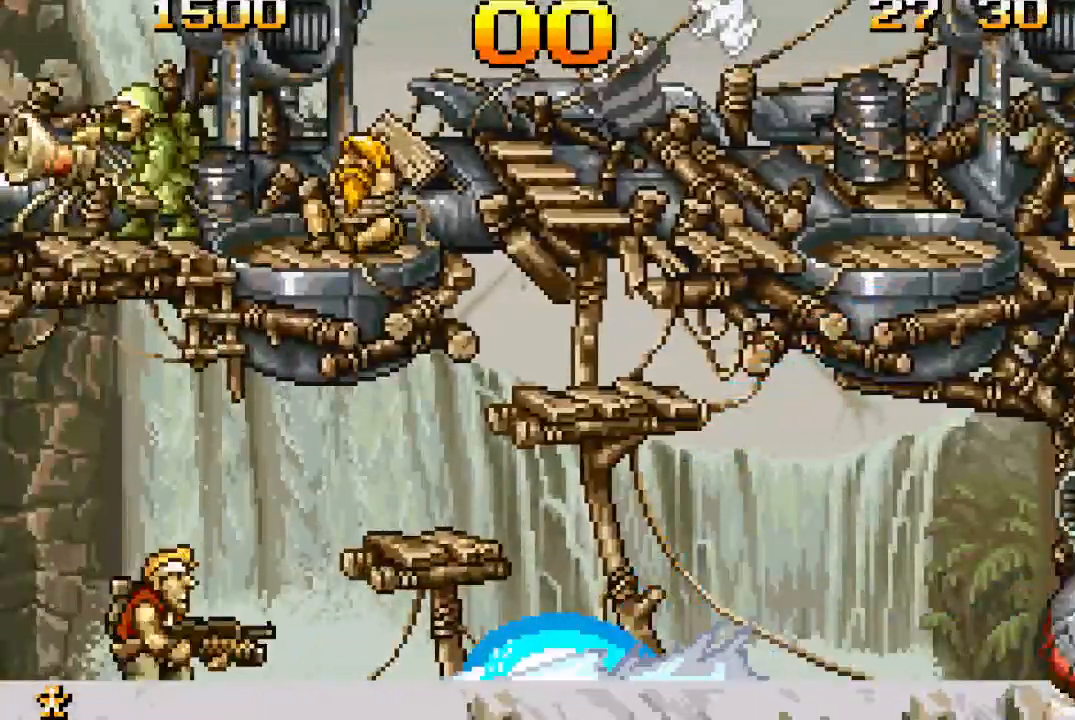
{"buttons": ["CROSS", "DPAD_RIGHT"], "events": [[167, "CROSS", "down"], [233, "DPAD_RIGHT", "down"]]}
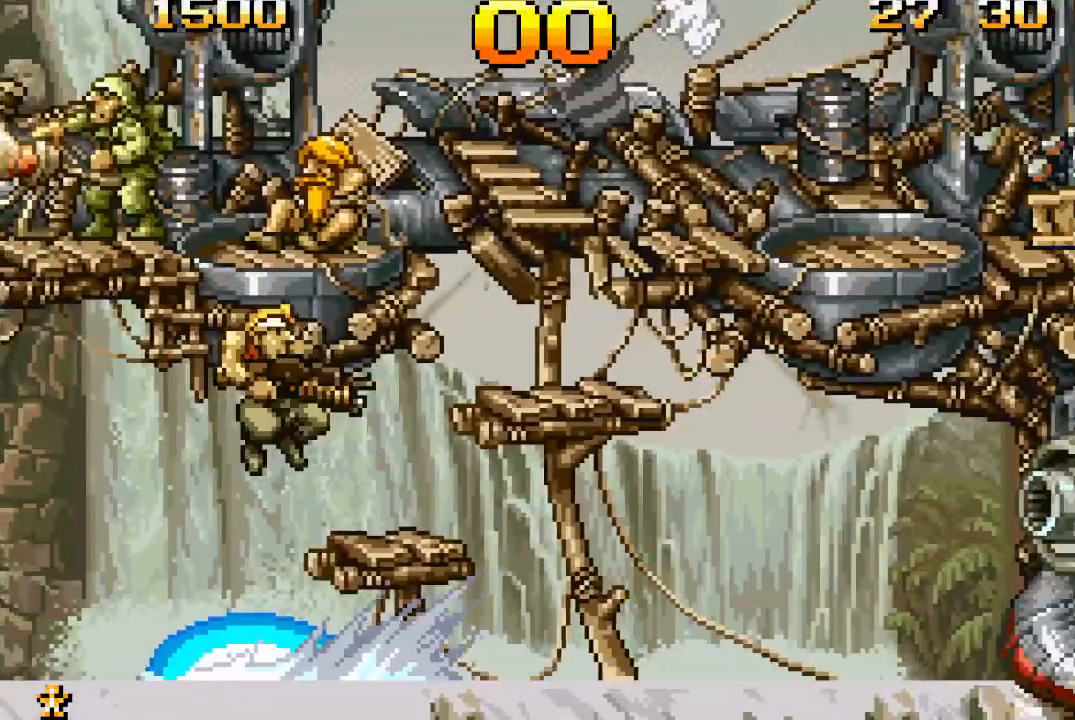
{"buttons": ["DPAD_RIGHT"], "events": [[117, "CROSS", "up"]]}
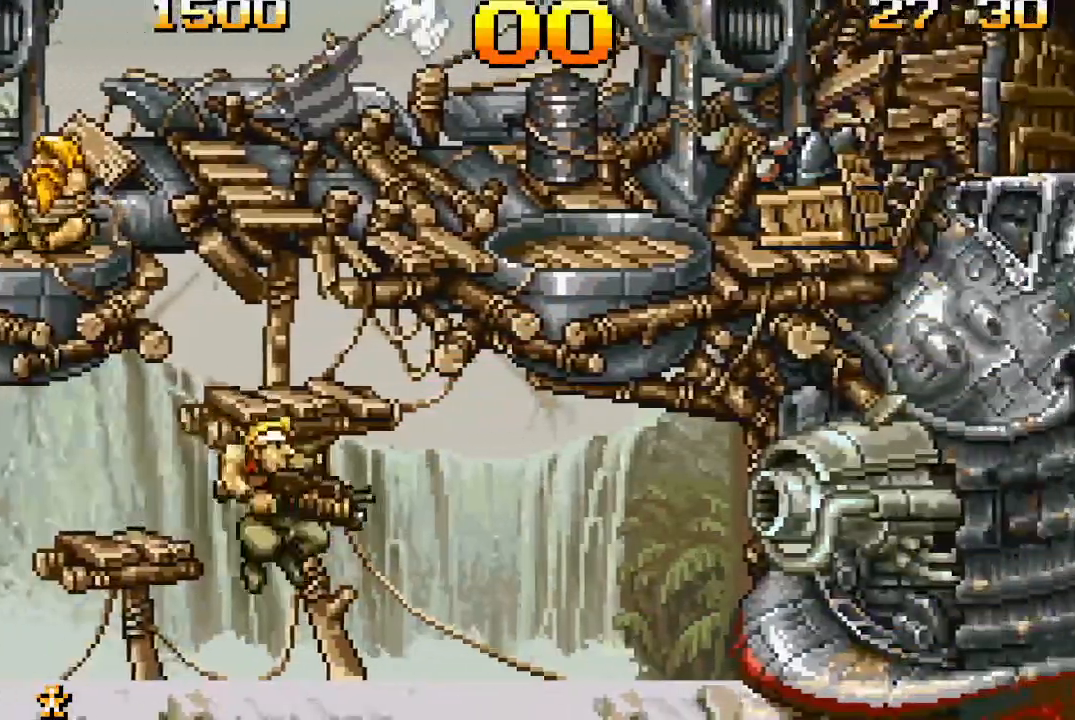
{"buttons": ["DPAD_DOWN"], "events": [[50, "DPAD_RIGHT", "up"], [200, "DPAD_DOWN", "down"]]}
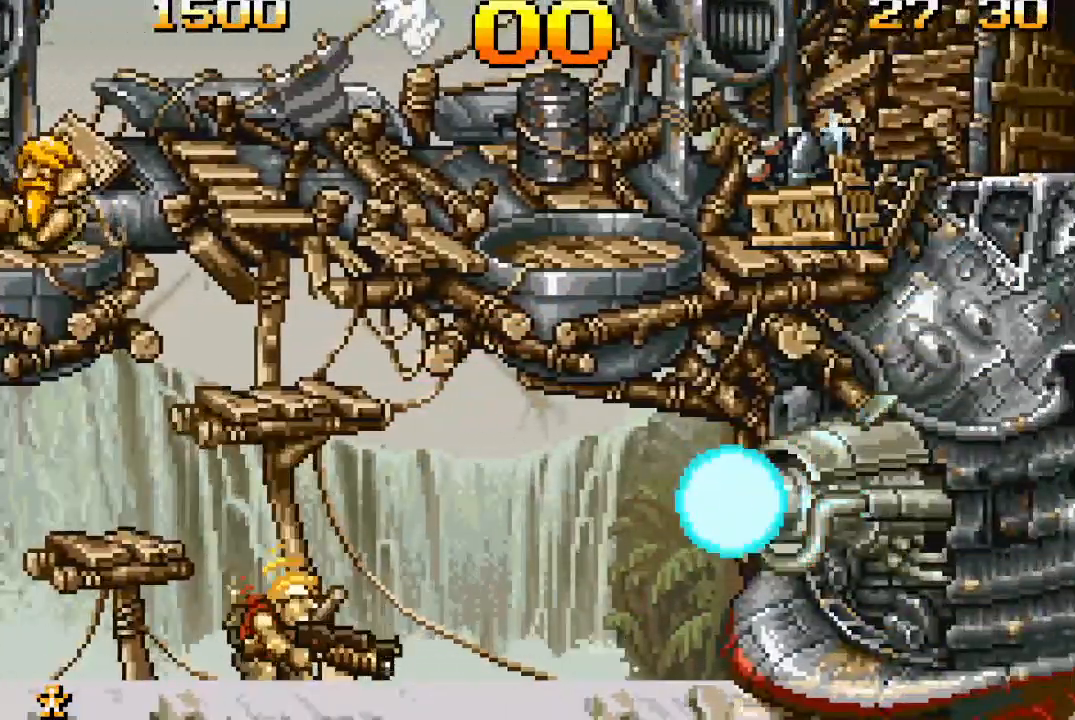
{"buttons": ["DPAD_DOWN"], "events": []}
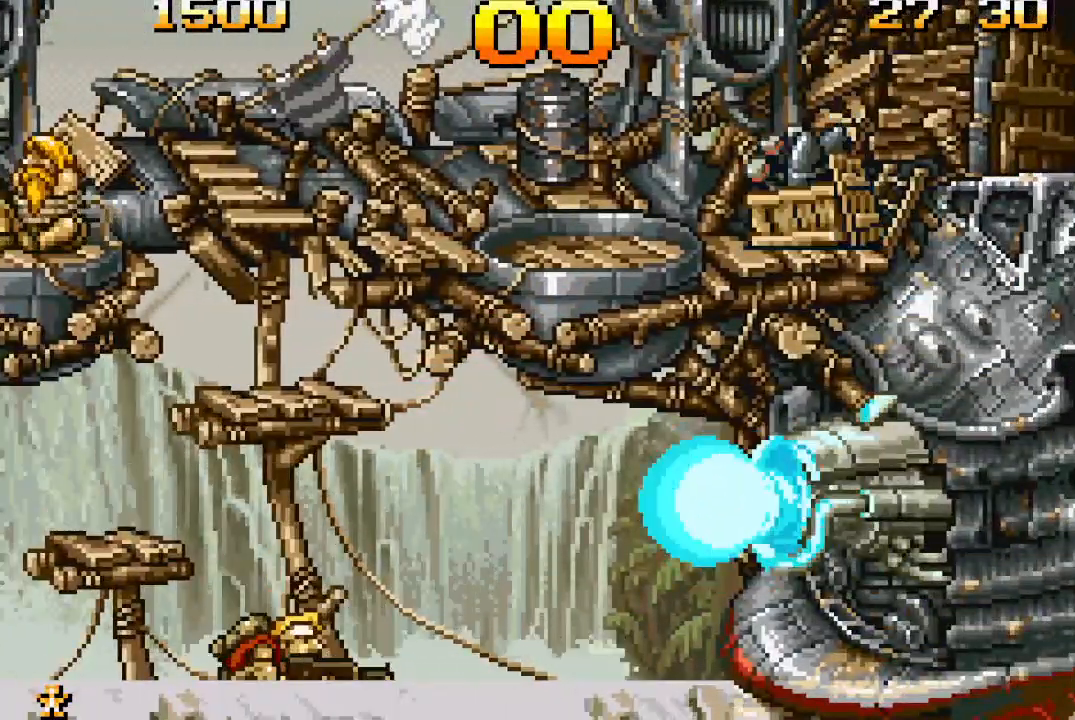
{"buttons": ["DPAD_DOWN"], "events": []}
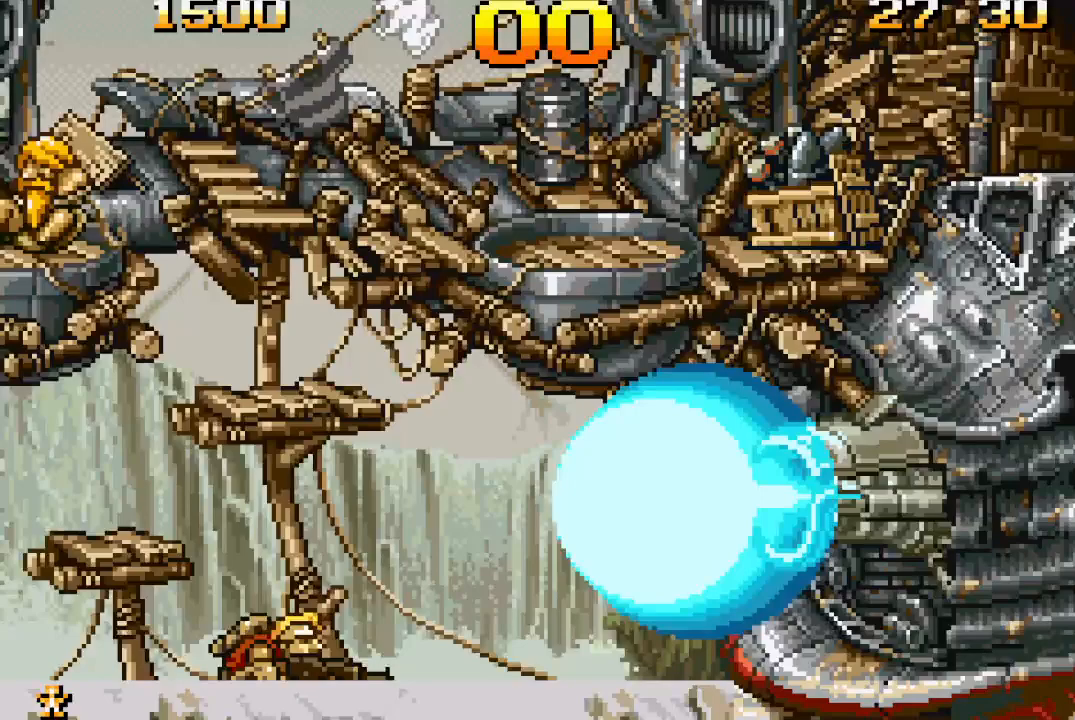
{"buttons": ["DPAD_DOWN"], "events": []}
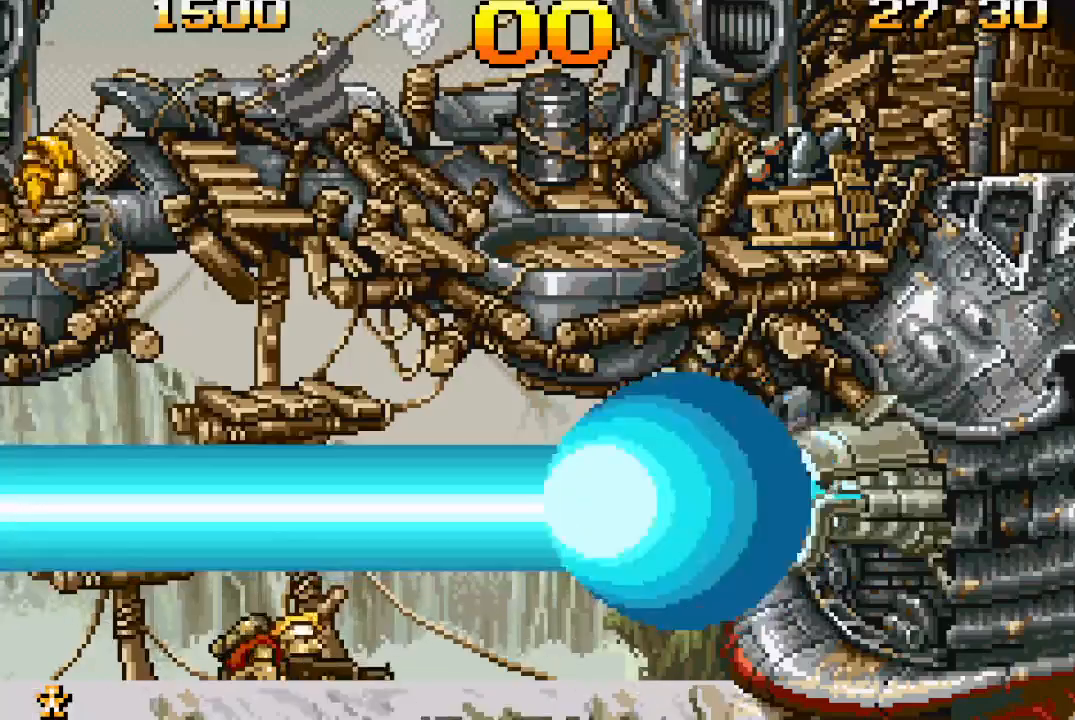
{"buttons": ["DPAD_DOWN"], "events": []}
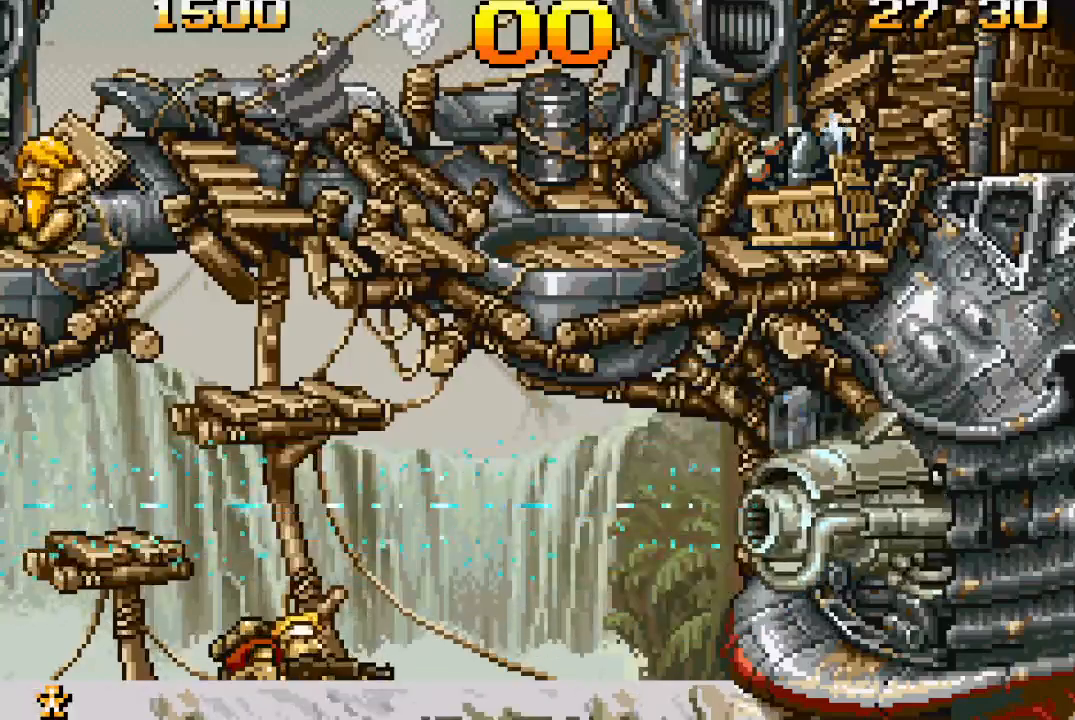
{"buttons": [], "events": [[450, "DPAD_DOWN", "up"]]}
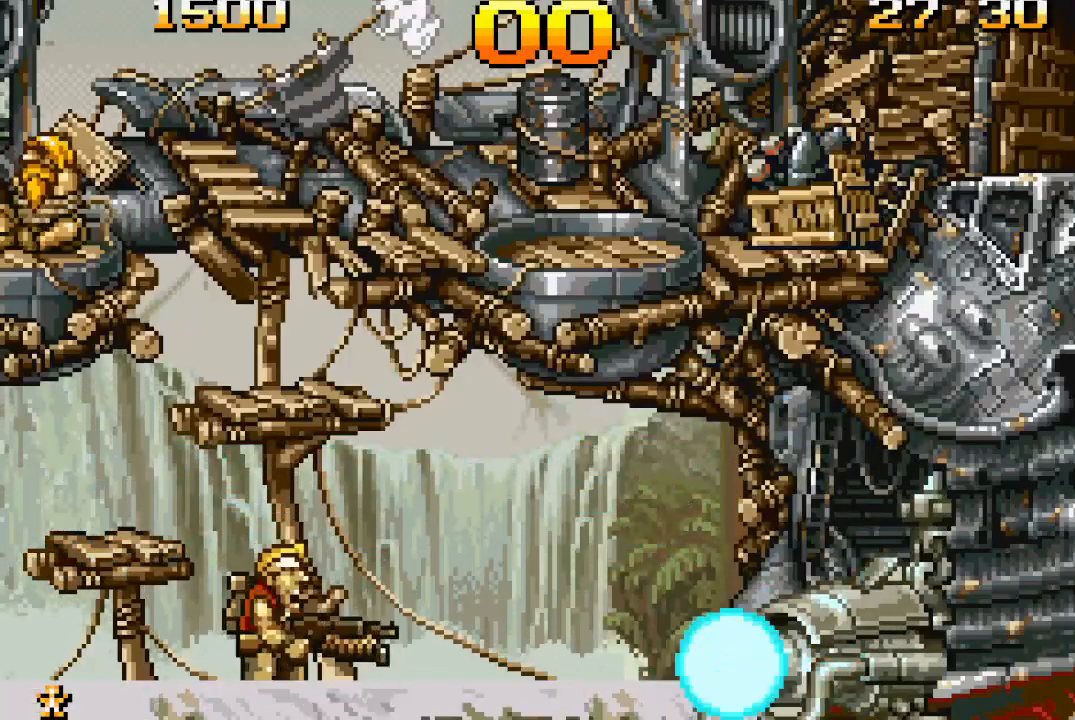
{"buttons": [], "events": [[117, "SQUARE", "down"], [200, "SQUARE", "up"], [283, "SQUARE", "down"], [350, "SQUARE", "up"], [400, "SQUARE", "down"], [500, "SQUARE", "up"]]}
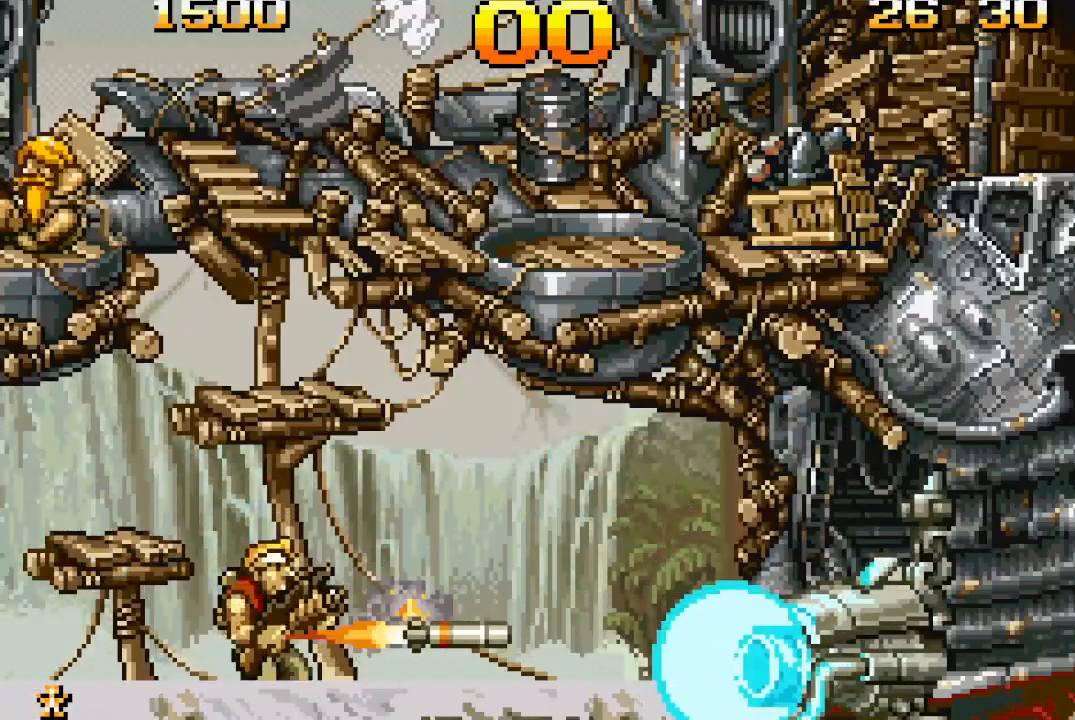
{"buttons": ["DPAD_DOWN"], "events": [[67, "SQUARE", "down"], [100, "SQUARE", "up"], [183, "SQUARE", "down"], [200, "SQUARE", "up"], [250, "DPAD_DOWN", "down"]]}
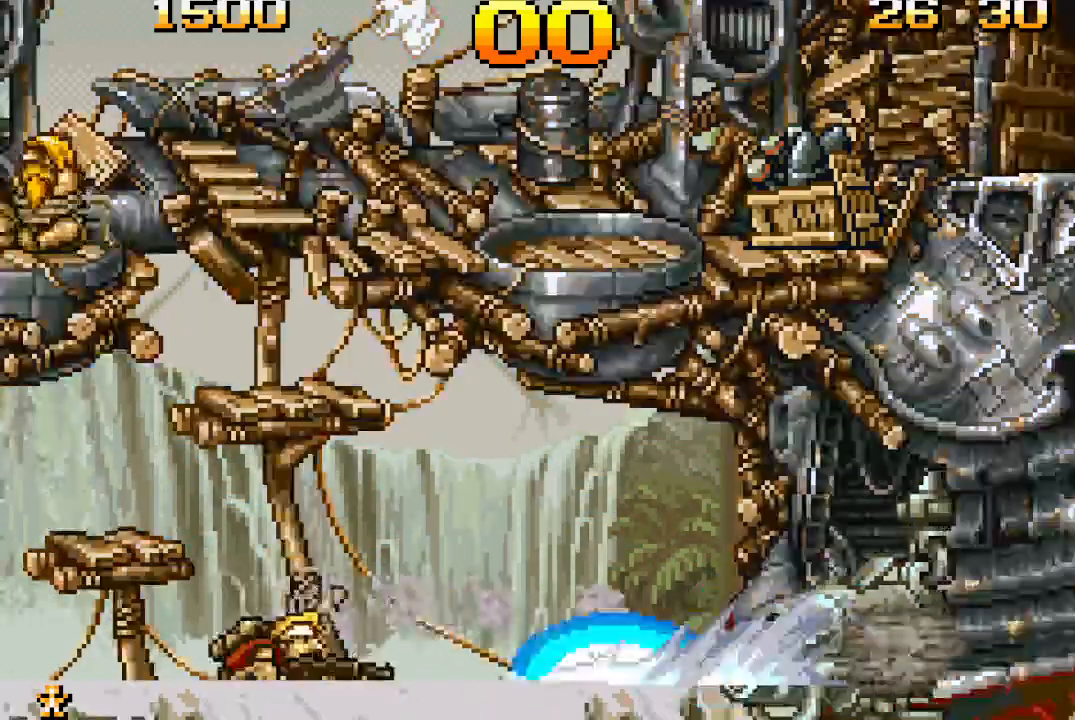
{"buttons": ["DPAD_DOWN"], "events": []}
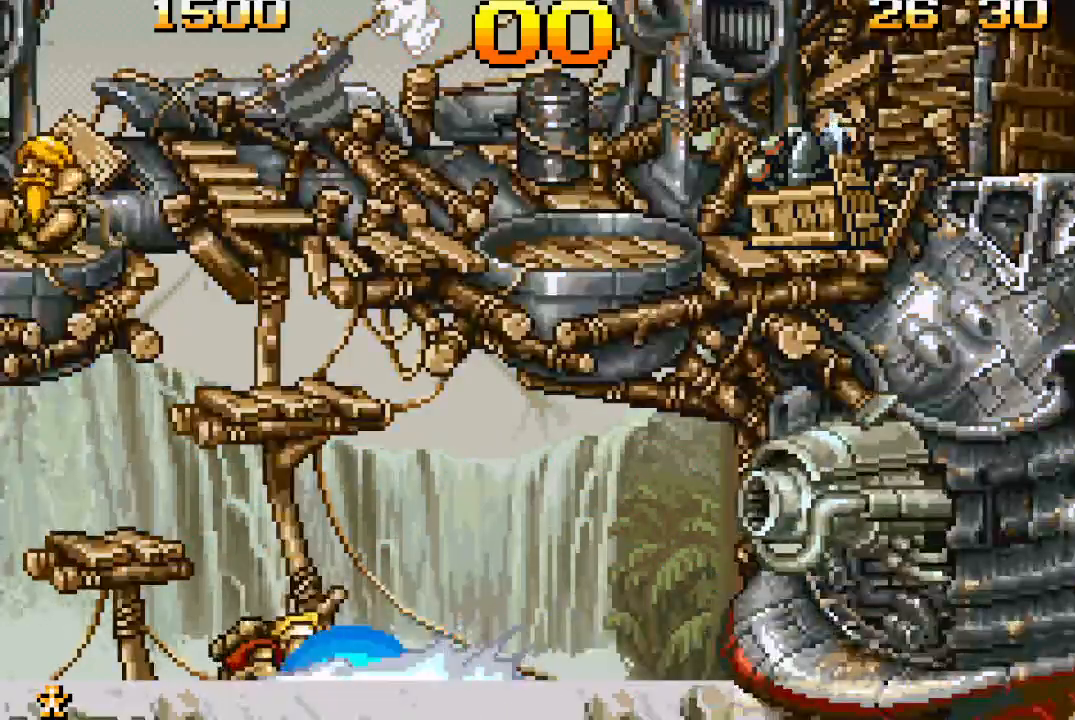
{"buttons": ["DPAD_DOWN"], "events": []}
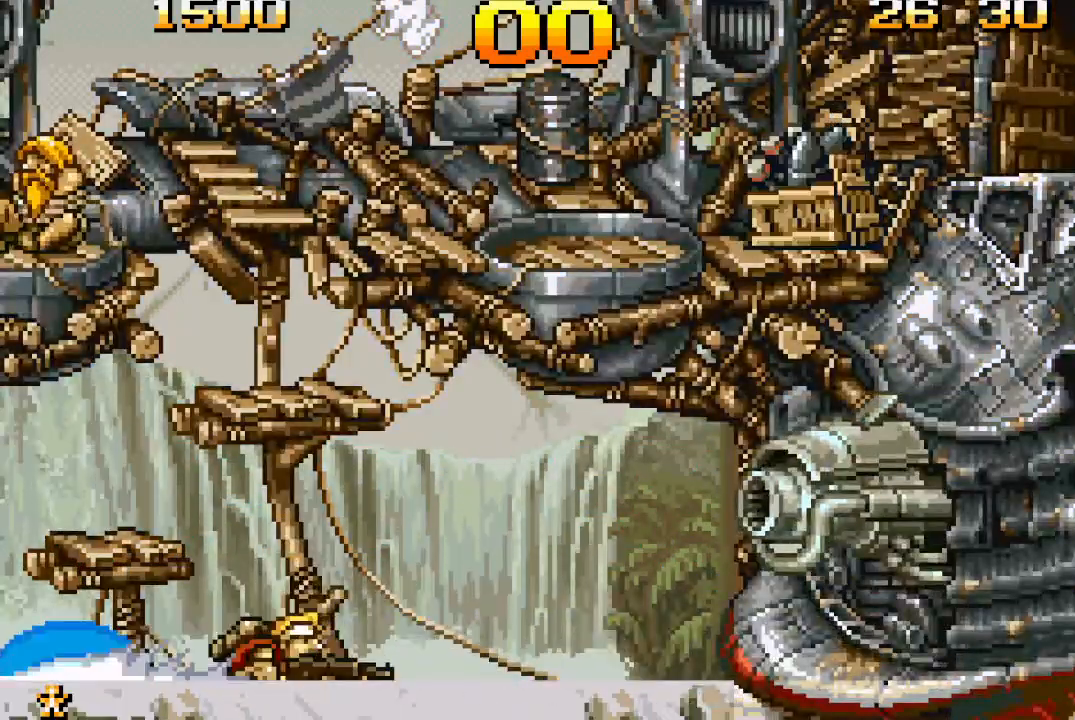
{"buttons": ["SQUARE"], "events": [[350, "DPAD_DOWN", "up"], [433, "SQUARE", "down"]]}
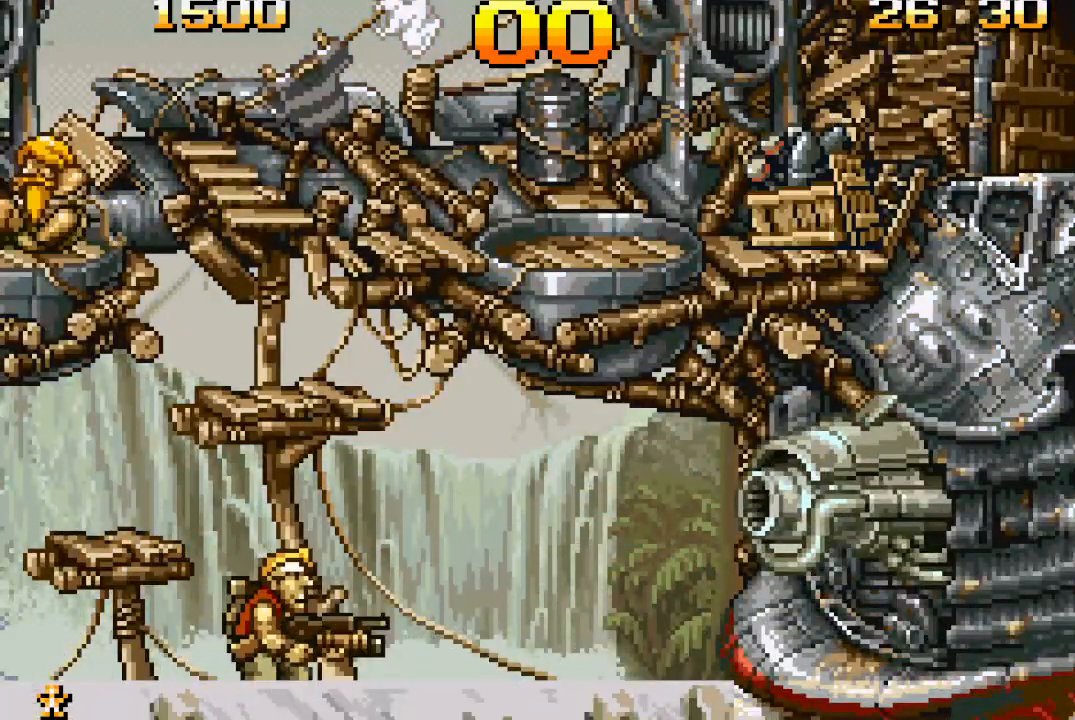
{"buttons": ["SQUARE"], "events": [[33, "SQUARE", "up"], [100, "SQUARE", "down"], [333, "SQUARE", "up"], [383, "SQUARE", "down"], [450, "SQUARE", "up"], [500, "SQUARE", "down"]]}
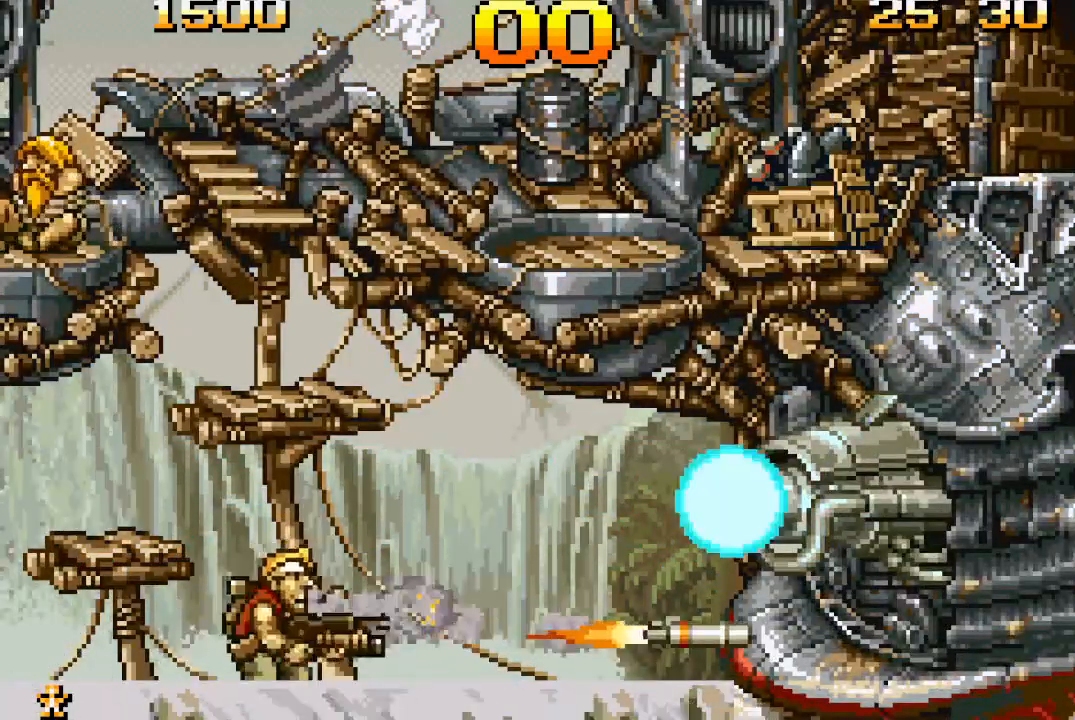
{"buttons": ["DPAD_DOWN"], "events": [[67, "SQUARE", "up"], [133, "SQUARE", "down"], [383, "SQUARE", "up"], [417, "DPAD_DOWN", "down"]]}
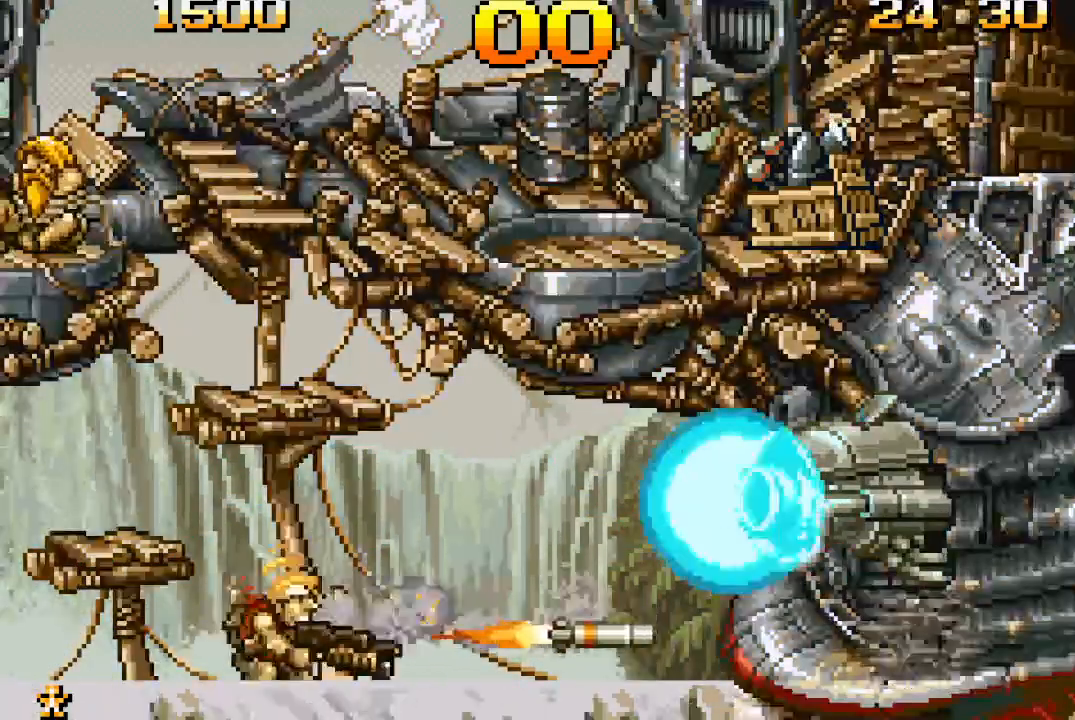
{"buttons": ["DPAD_DOWN"], "events": []}
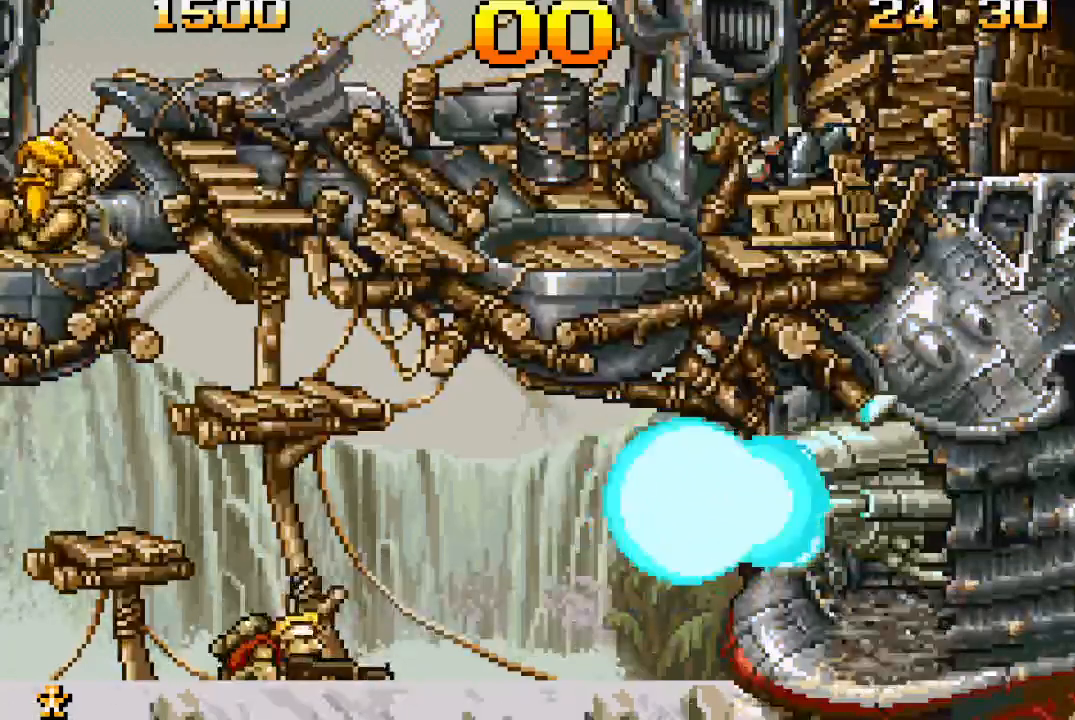
{"buttons": ["DPAD_DOWN"], "events": []}
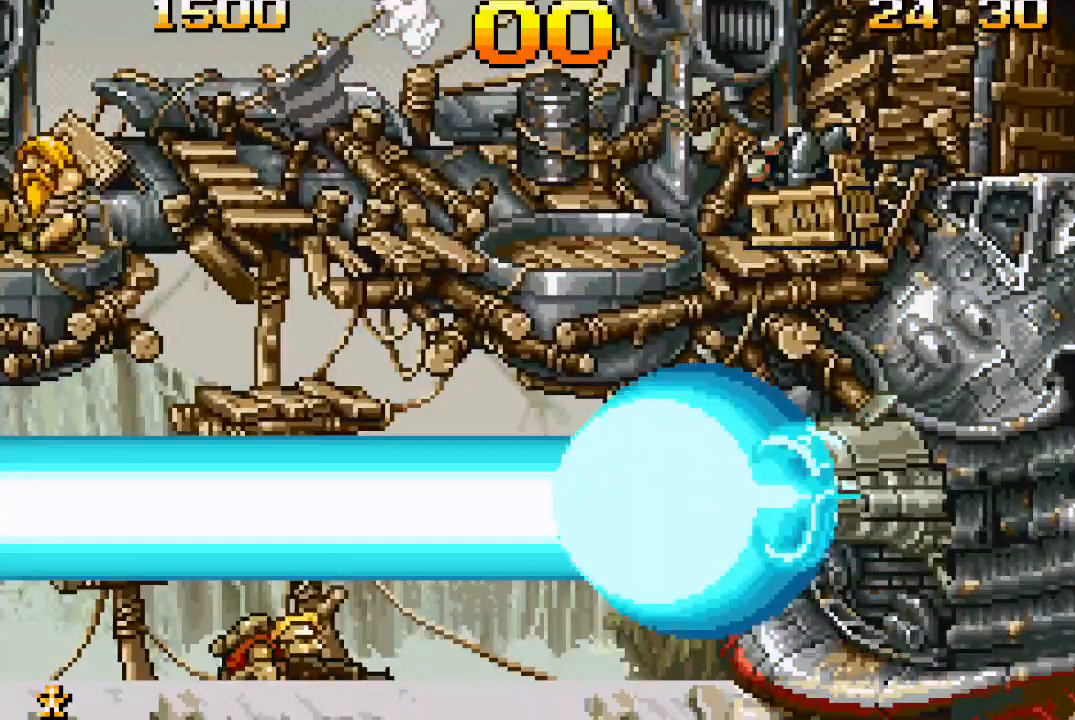
{"buttons": ["DPAD_DOWN"], "events": []}
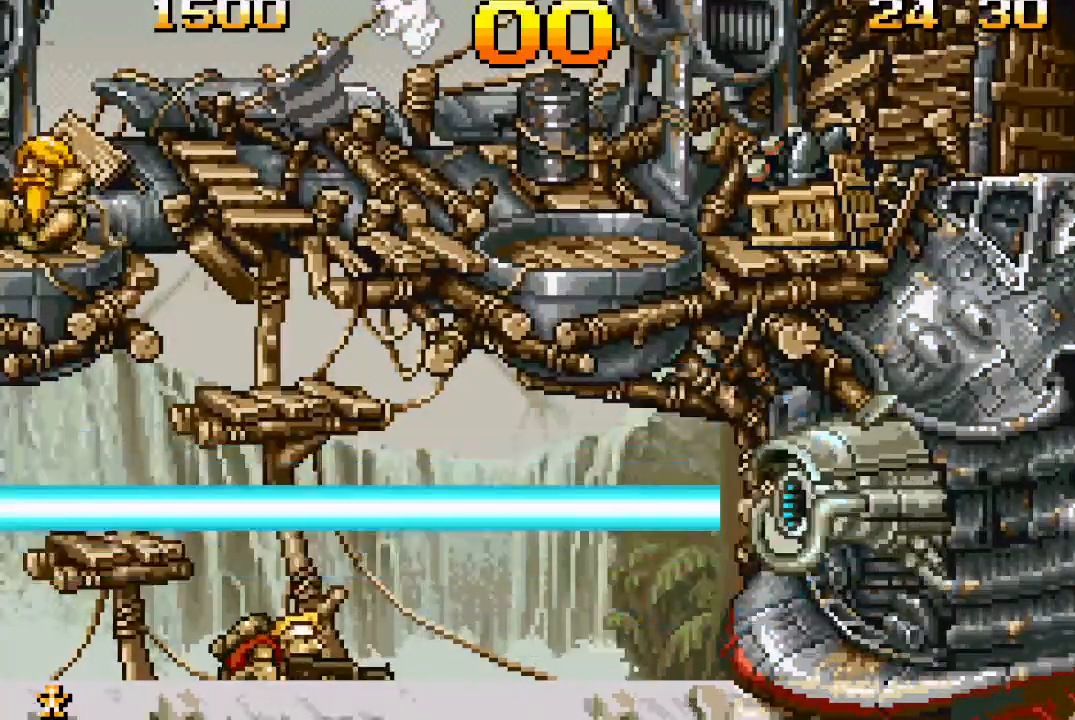
{"buttons": ["DPAD_DOWN"], "events": []}
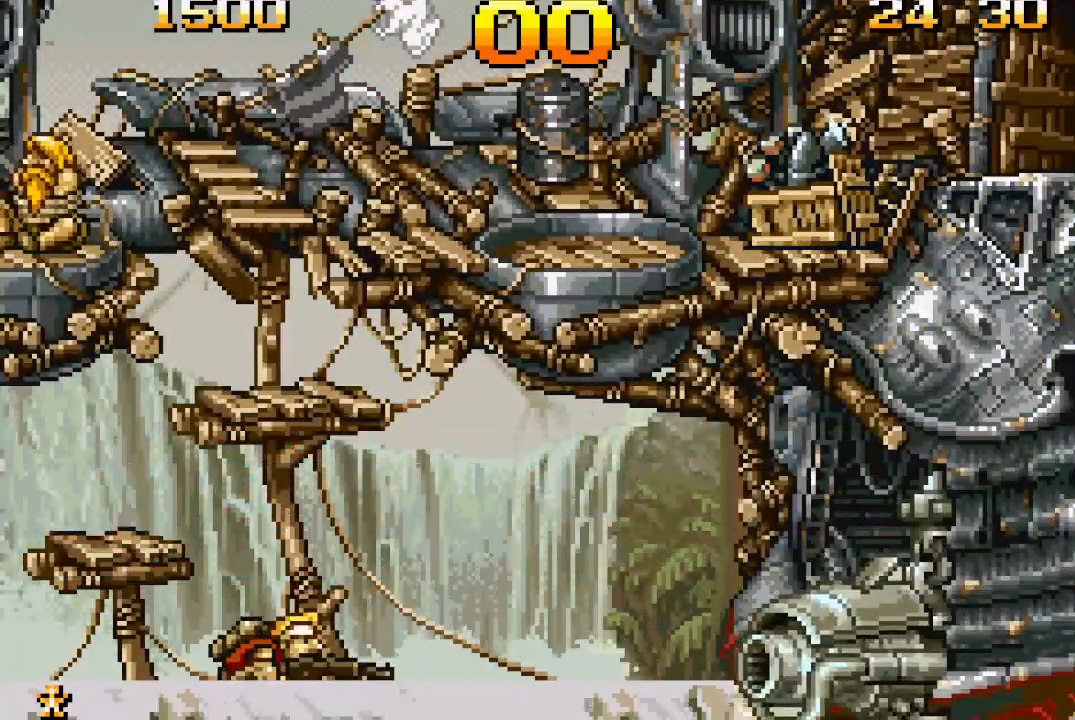
{"buttons": ["SQUARE"], "events": [[200, "DPAD_DOWN", "up"], [333, "SQUARE", "down"], [433, "SQUARE", "up"], [483, "SQUARE", "down"]]}
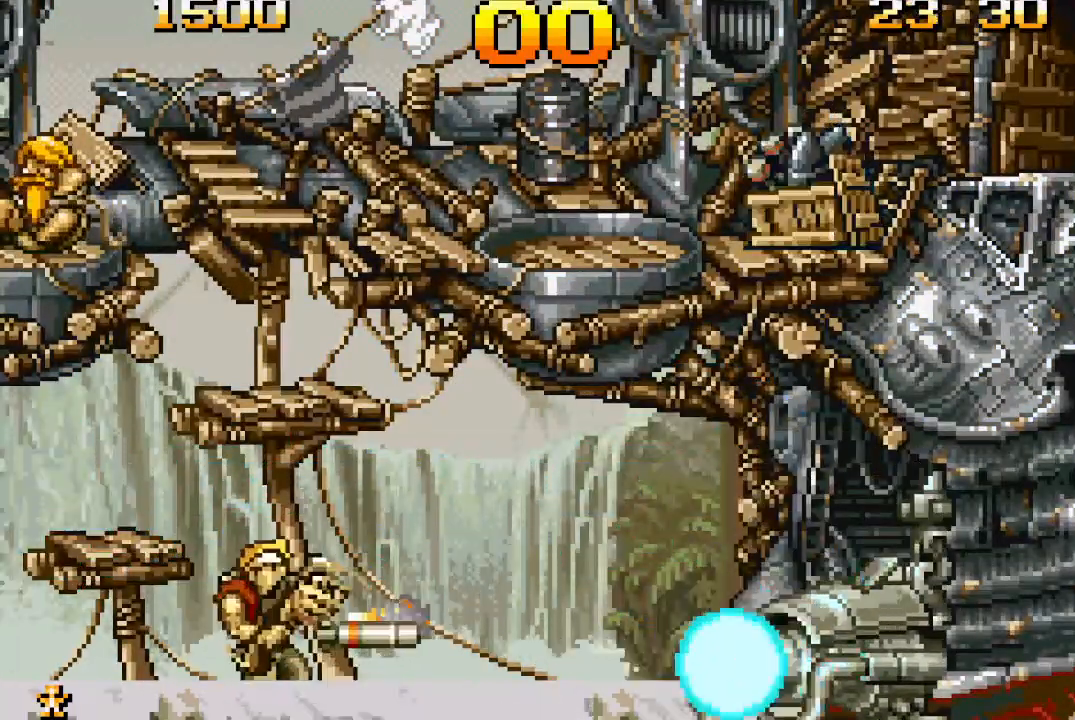
{"buttons": ["DPAD_DOWN"], "events": [[67, "SQUARE", "up"], [83, "SQUARE", "down"], [183, "SQUARE", "up"], [317, "DPAD_DOWN", "down"]]}